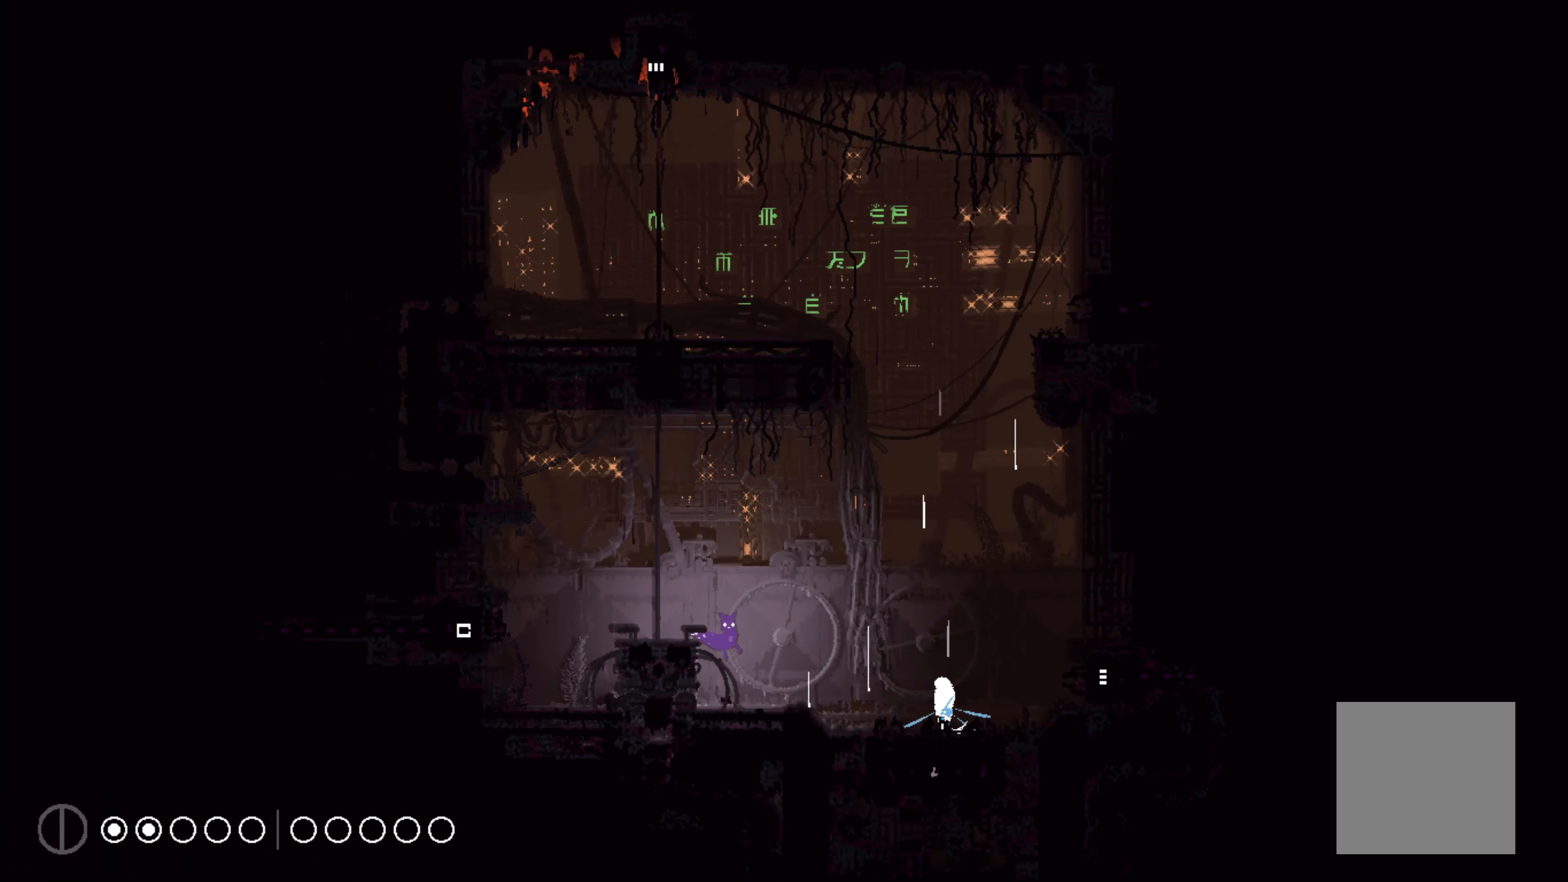
Gameplay with a controller (Xbox layout); each line is a JSON object with the inputs held at the frame after it. "events" lists button and stick changes between this image and that frame as [ms after this image, input, new state], when the widget could be followed in between. Not read: DPAD_LEFT DPAD_RIGHT DPAD_UP L3 R3 SHARE.
{"buttons": [], "left_stick": "right", "right_stick": "center", "events": []}
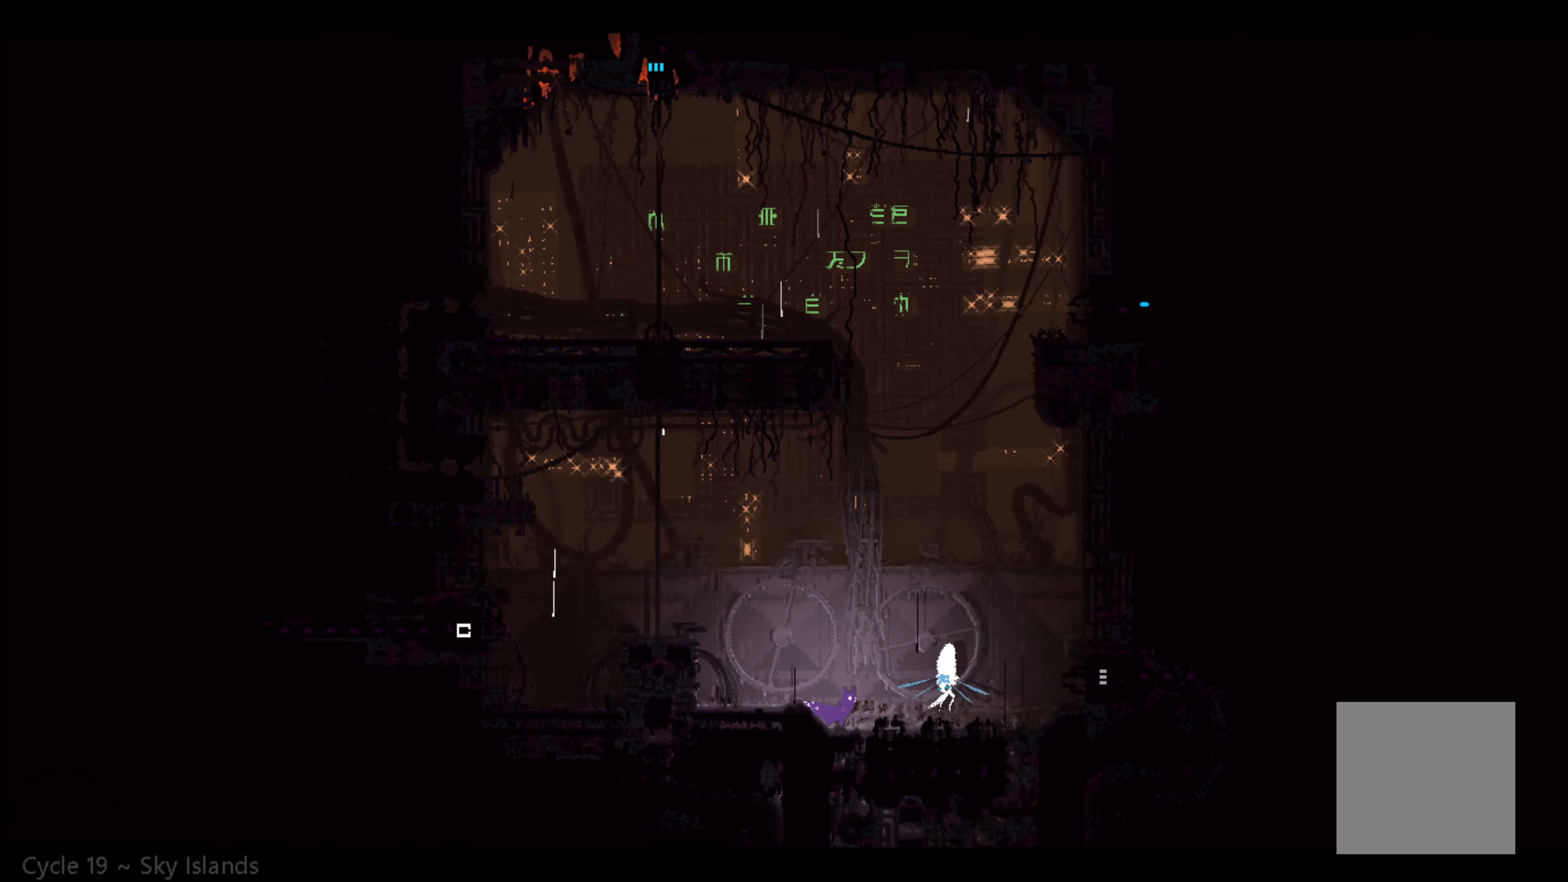
{"buttons": [], "left_stick": "right", "right_stick": "center", "events": []}
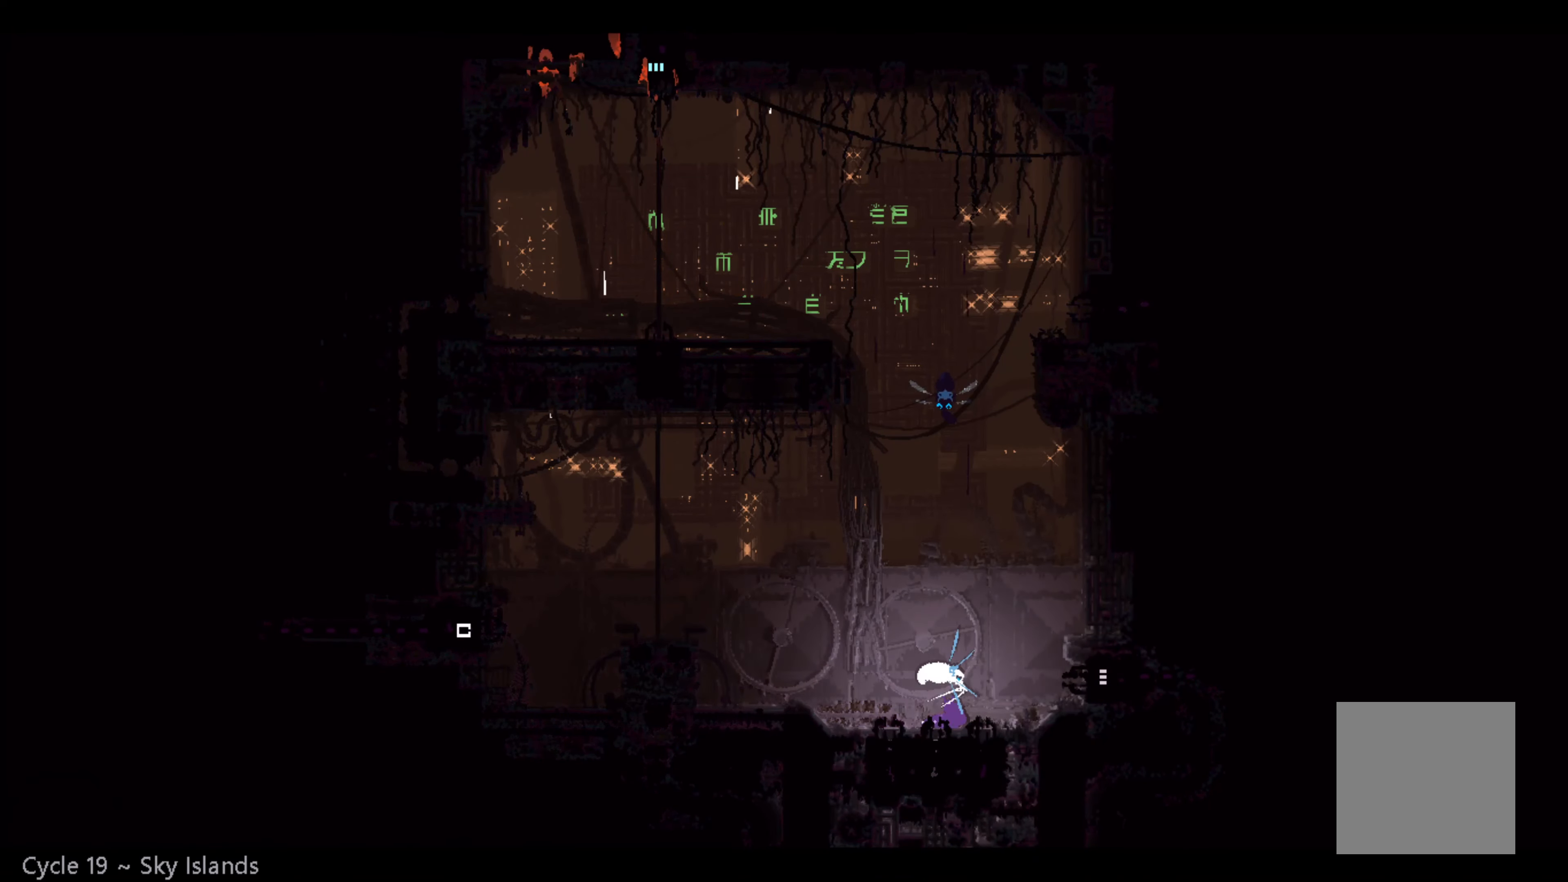
{"buttons": [], "left_stick": "right", "right_stick": "center", "events": []}
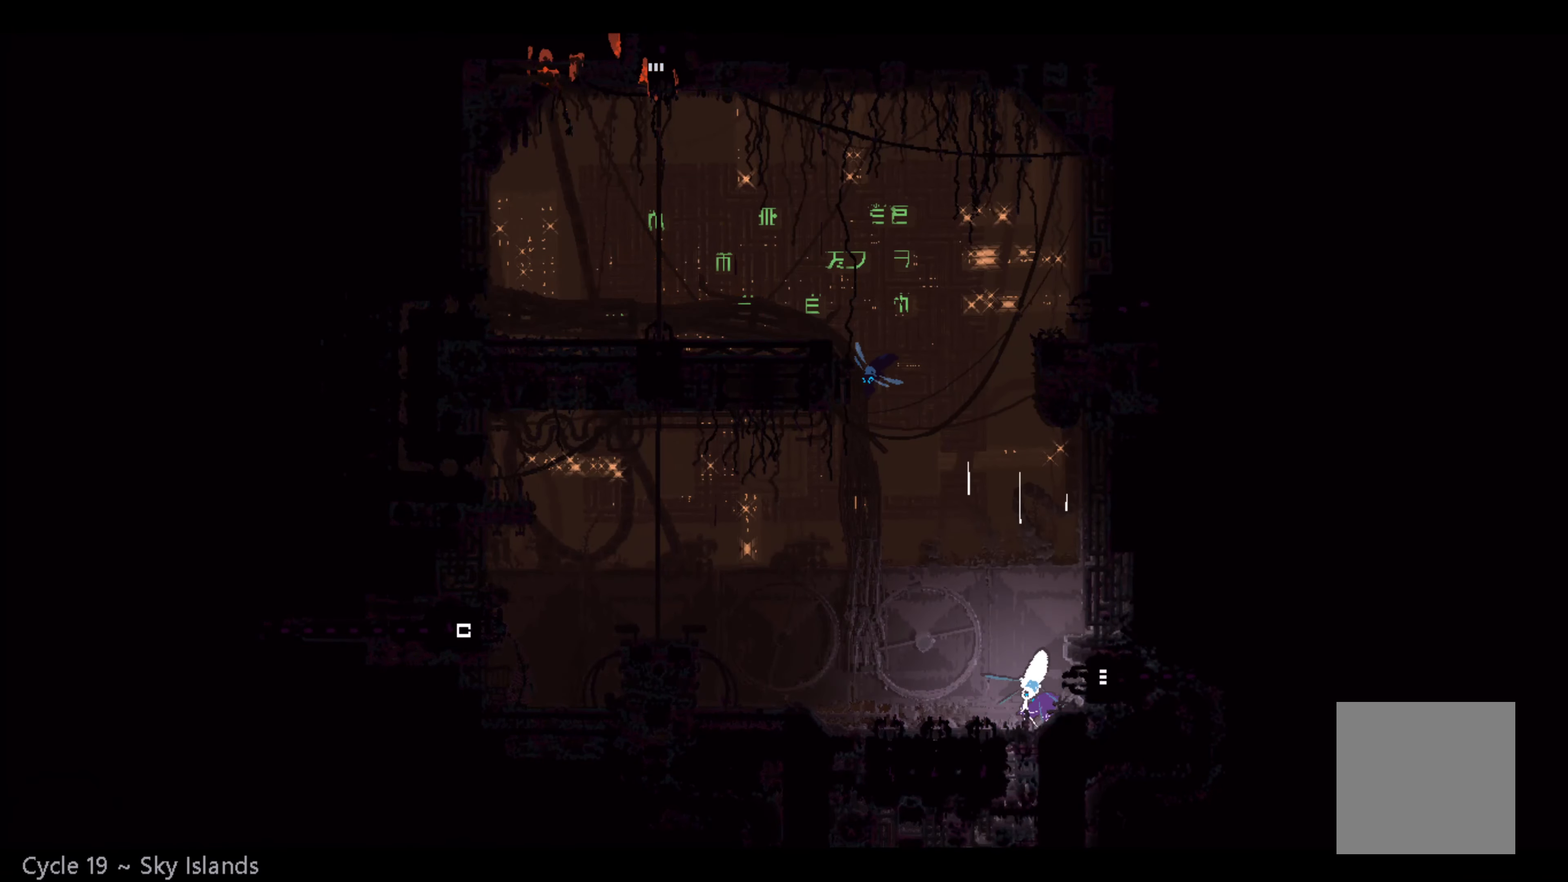
{"buttons": [], "left_stick": "right", "right_stick": "center", "events": []}
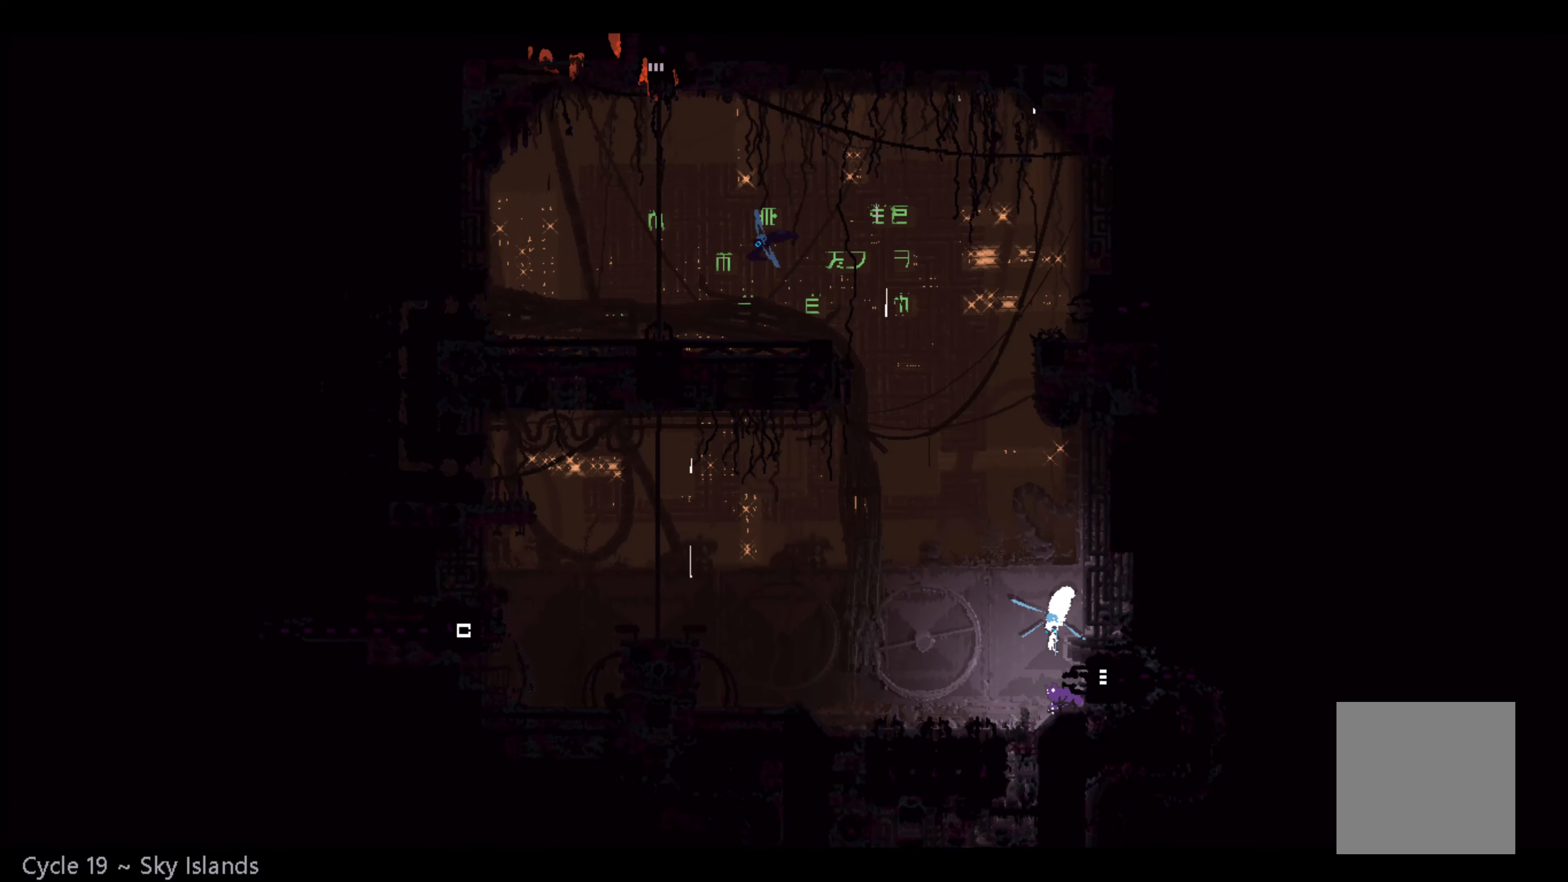
{"buttons": [], "left_stick": "up-right", "right_stick": "center", "events": [[167, "left_stick", "up-right"]]}
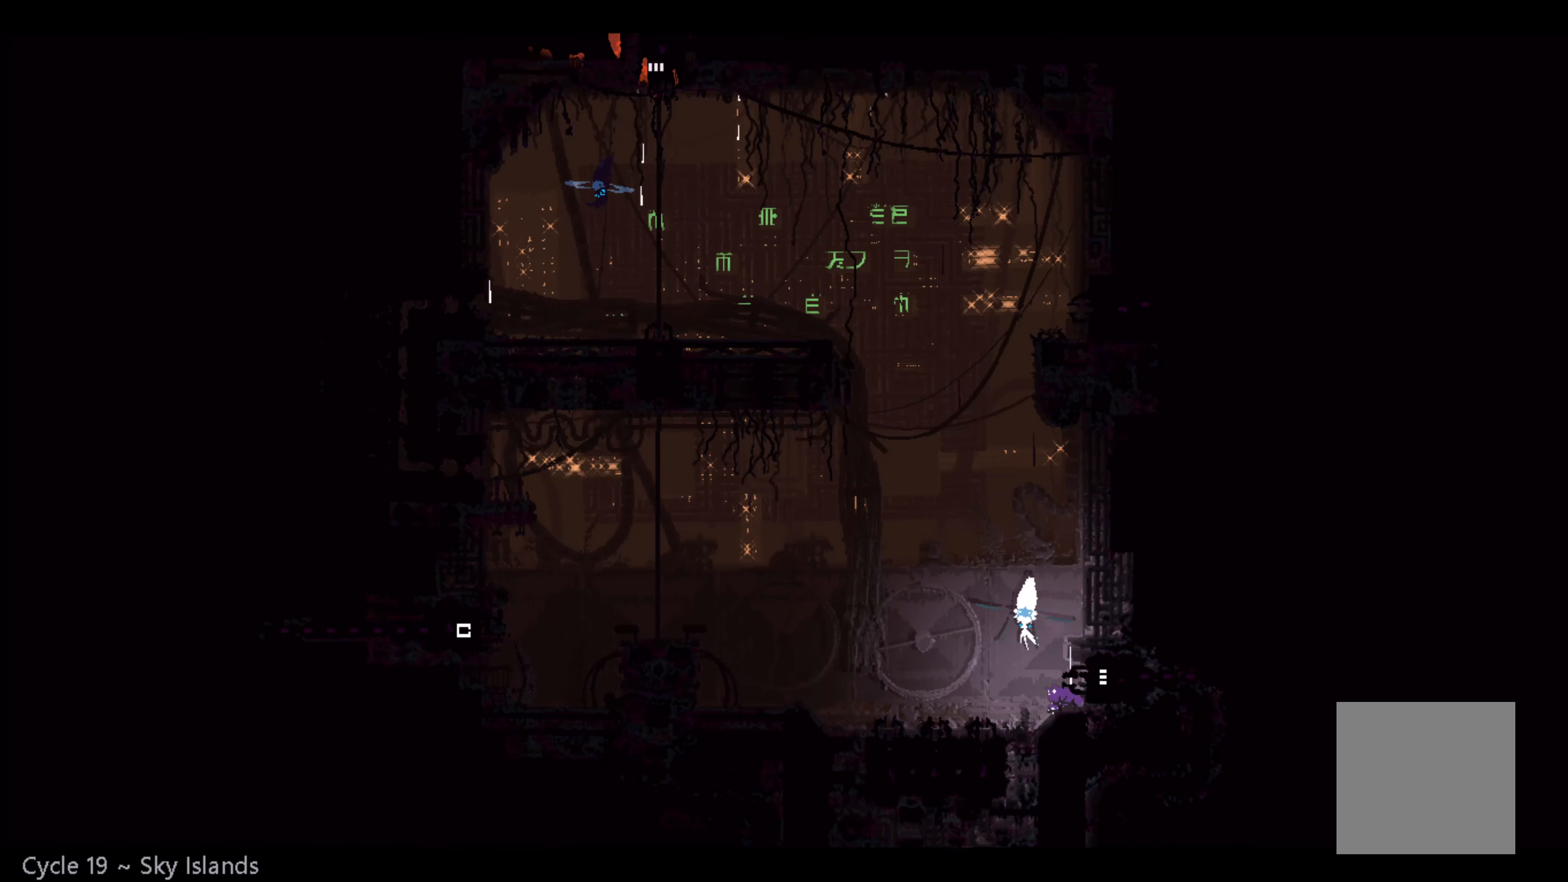
{"buttons": [], "left_stick": "up-right", "right_stick": "center", "events": []}
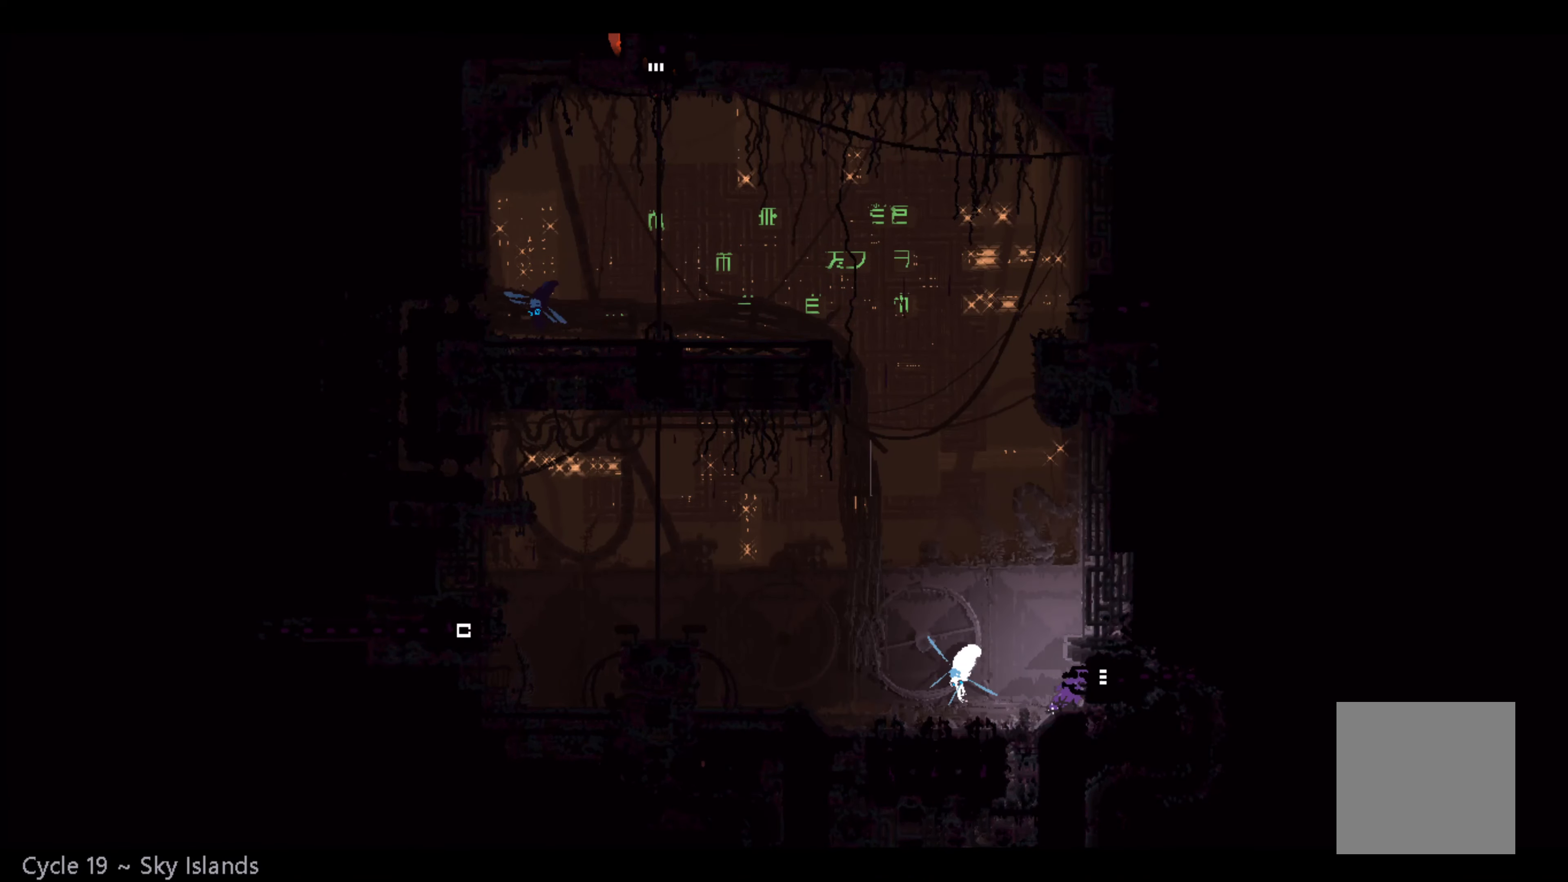
{"buttons": [], "left_stick": "right", "right_stick": "center", "events": [[50, "left_stick", "right"]]}
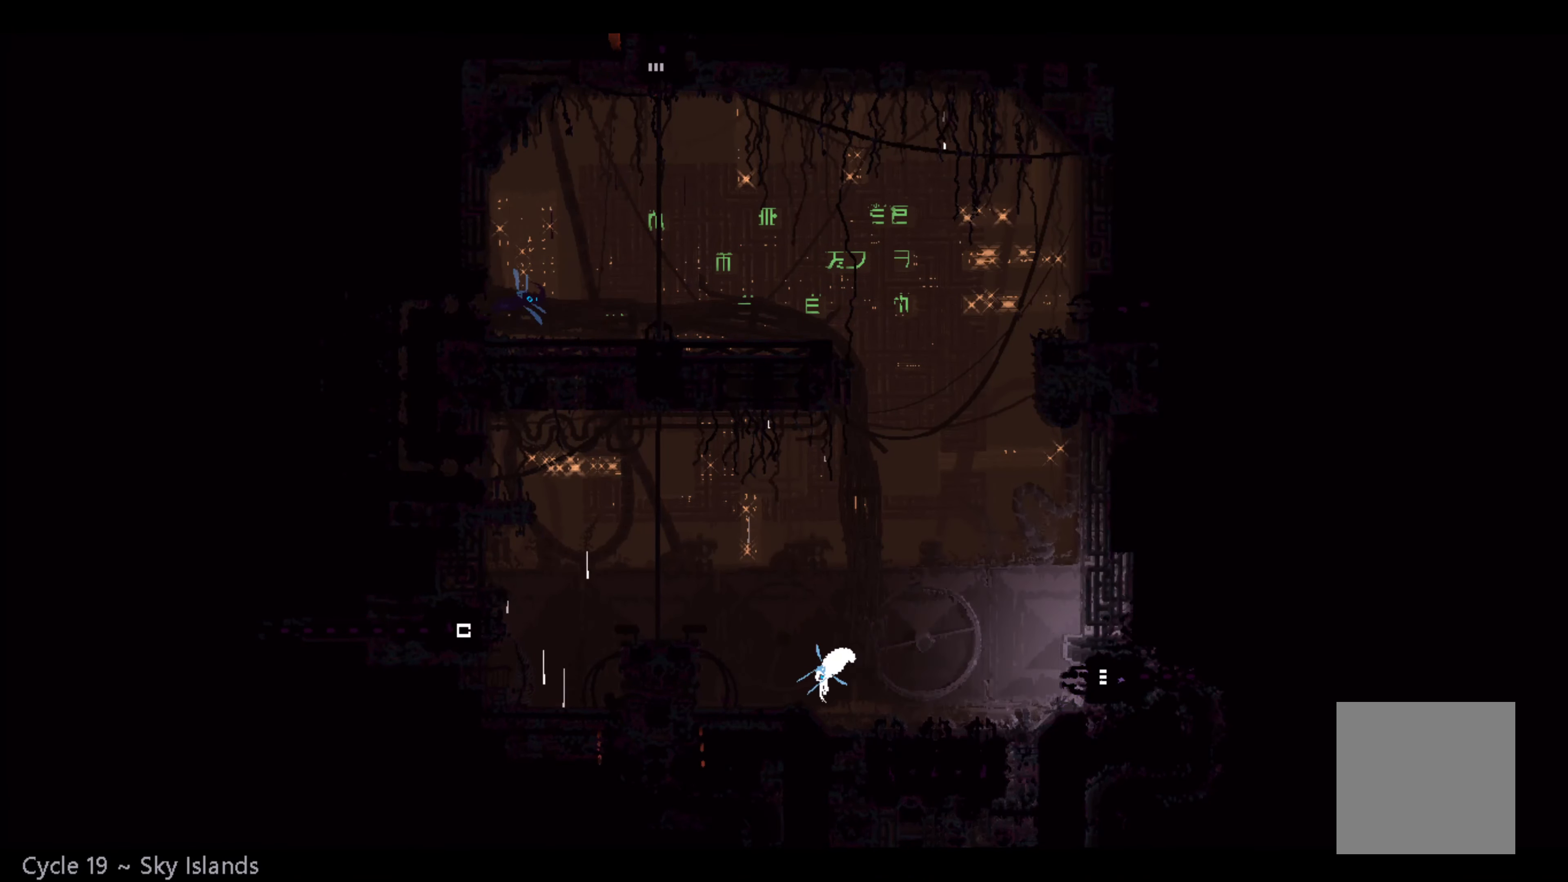
{"buttons": [], "left_stick": "center", "right_stick": "center", "events": [[200, "left_stick", "center"]]}
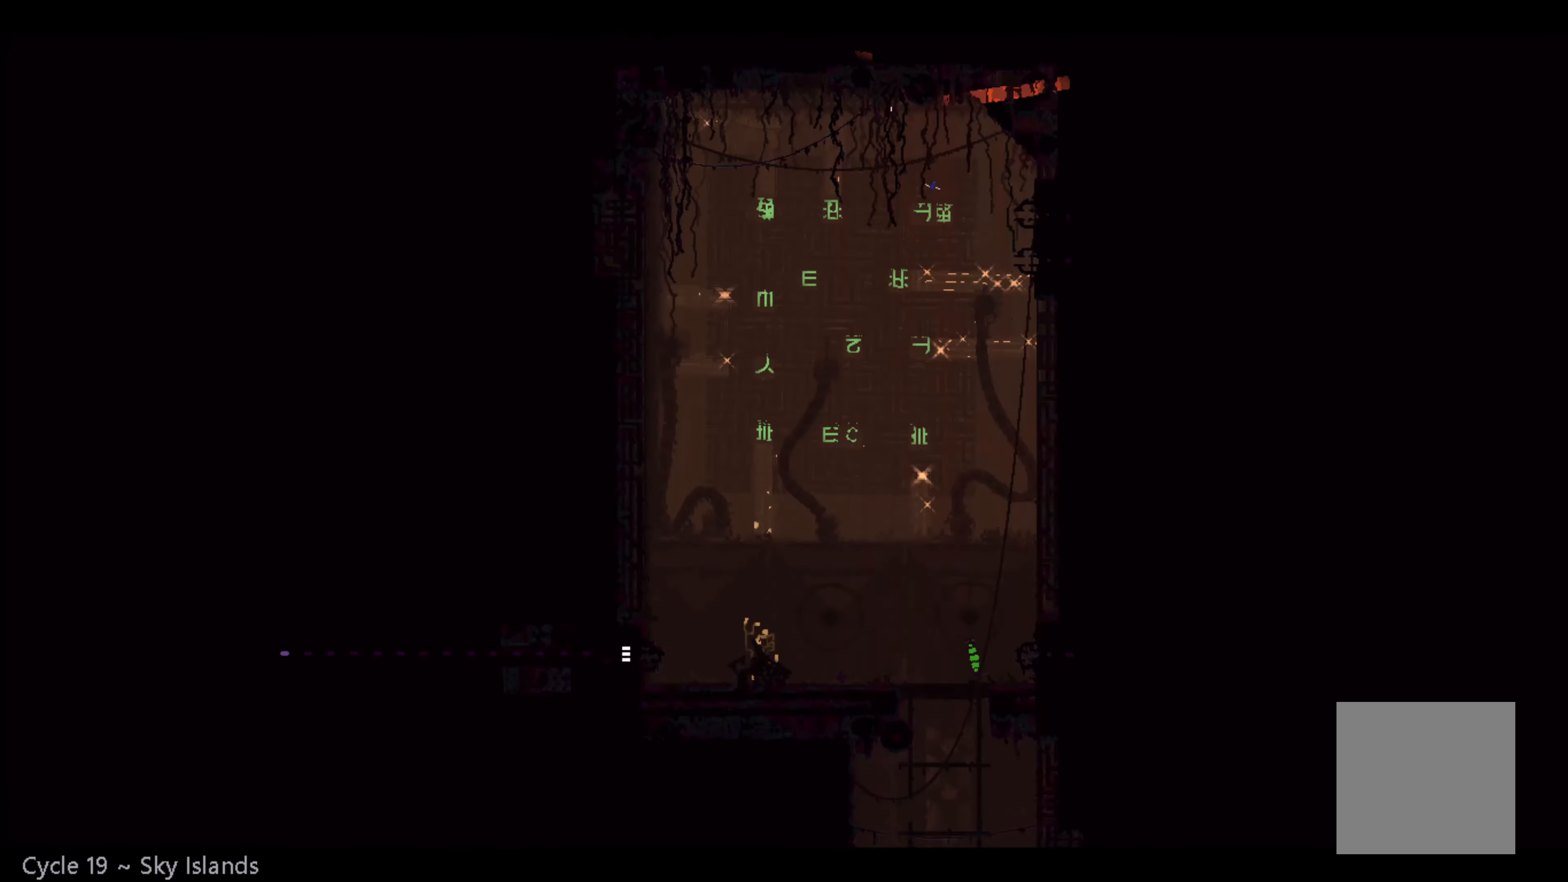
{"buttons": [], "left_stick": "center", "right_stick": "center", "events": []}
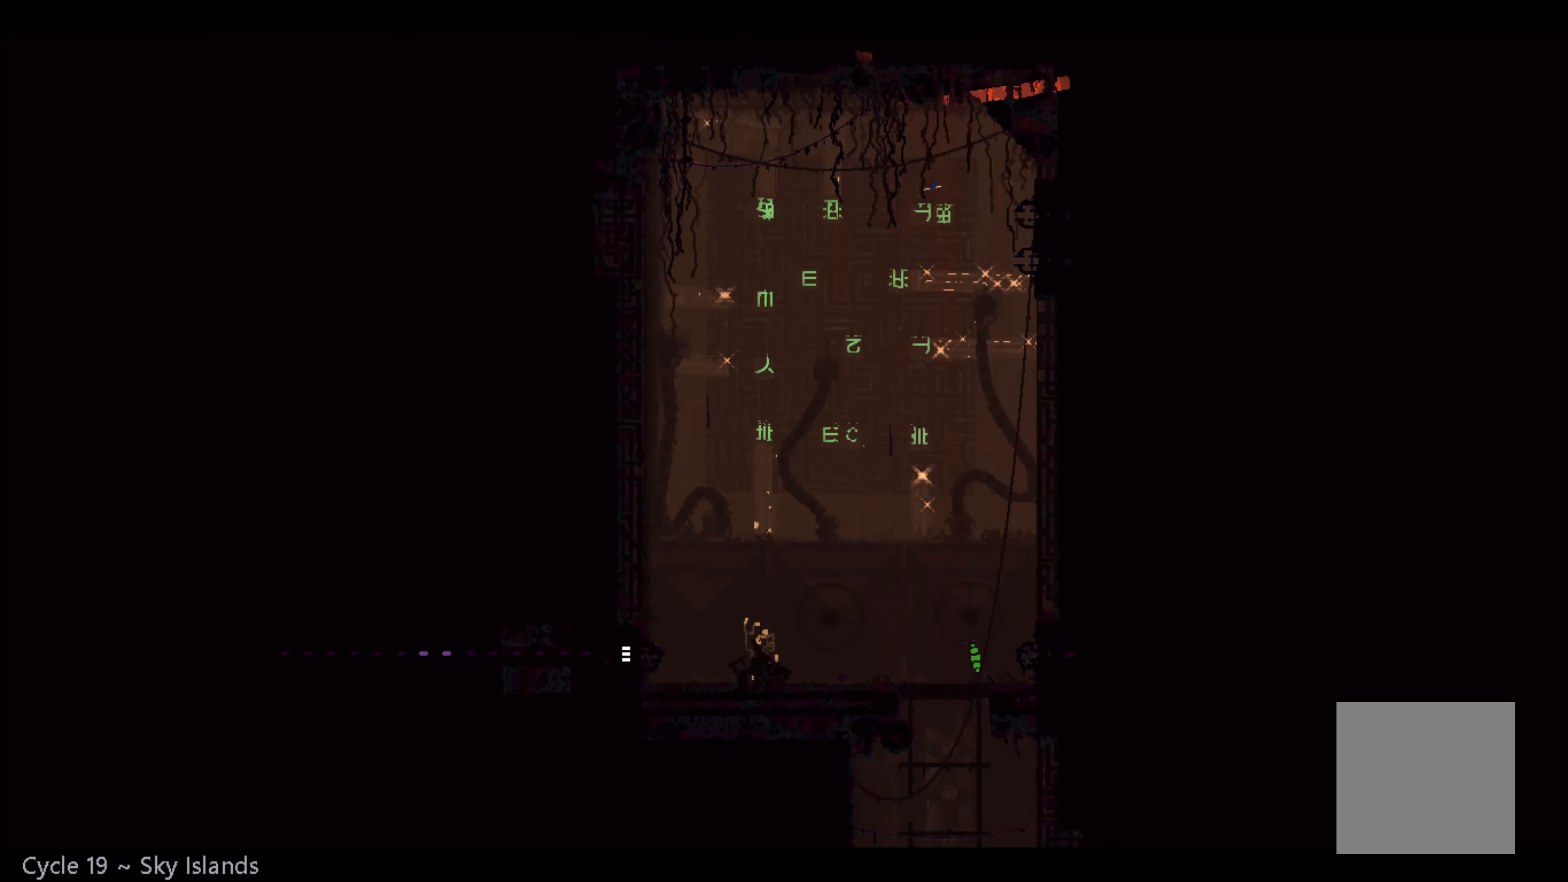
{"buttons": [], "left_stick": "right", "right_stick": "center", "events": [[234, "left_stick", "right"]]}
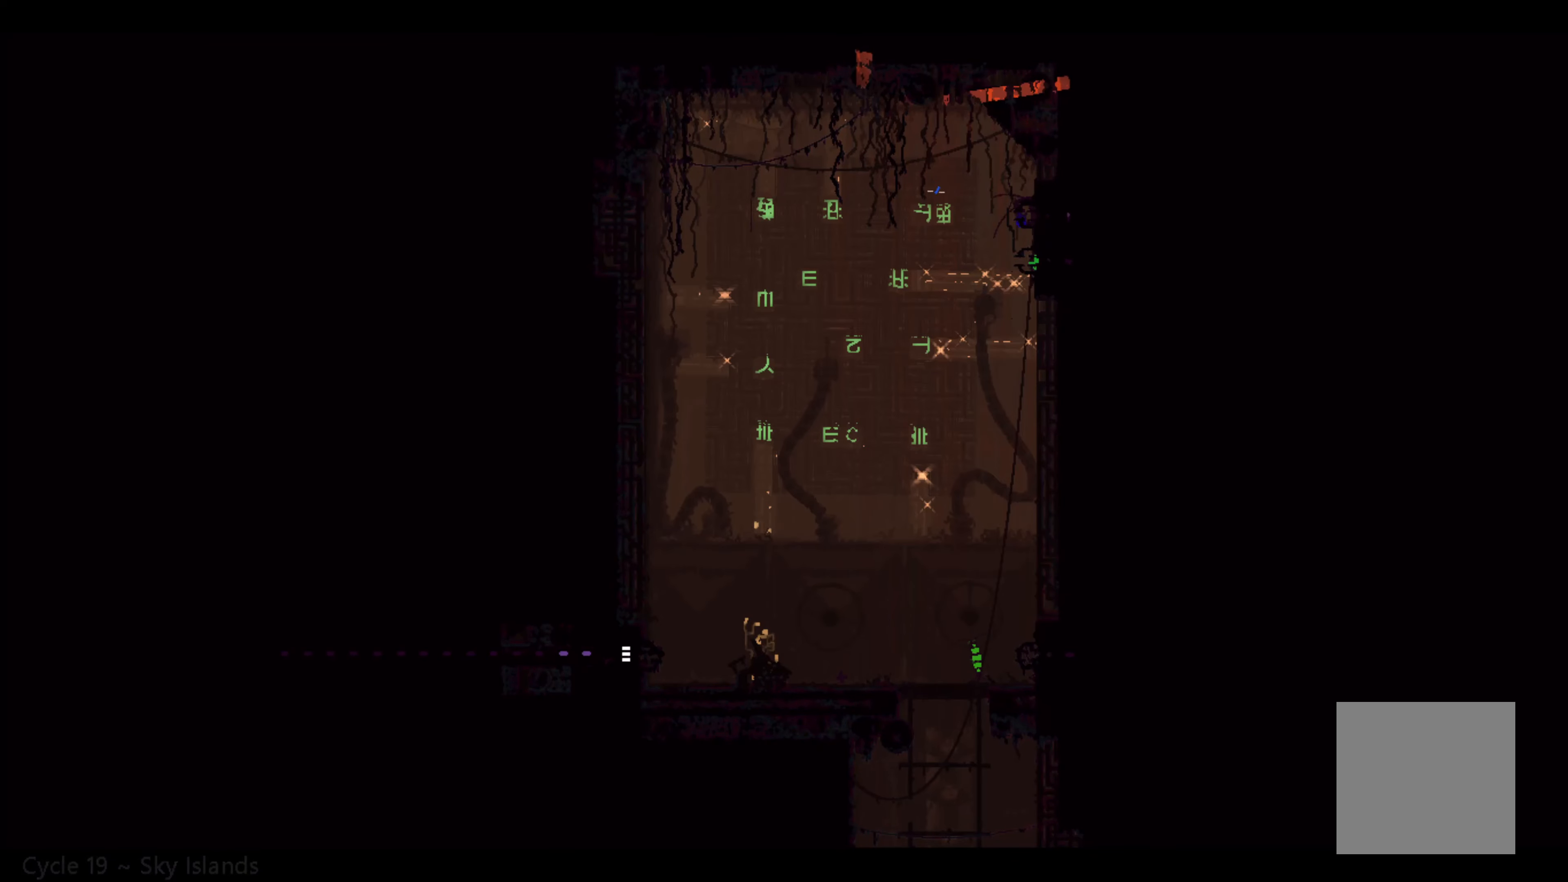
{"buttons": [], "left_stick": "right", "right_stick": "center", "events": []}
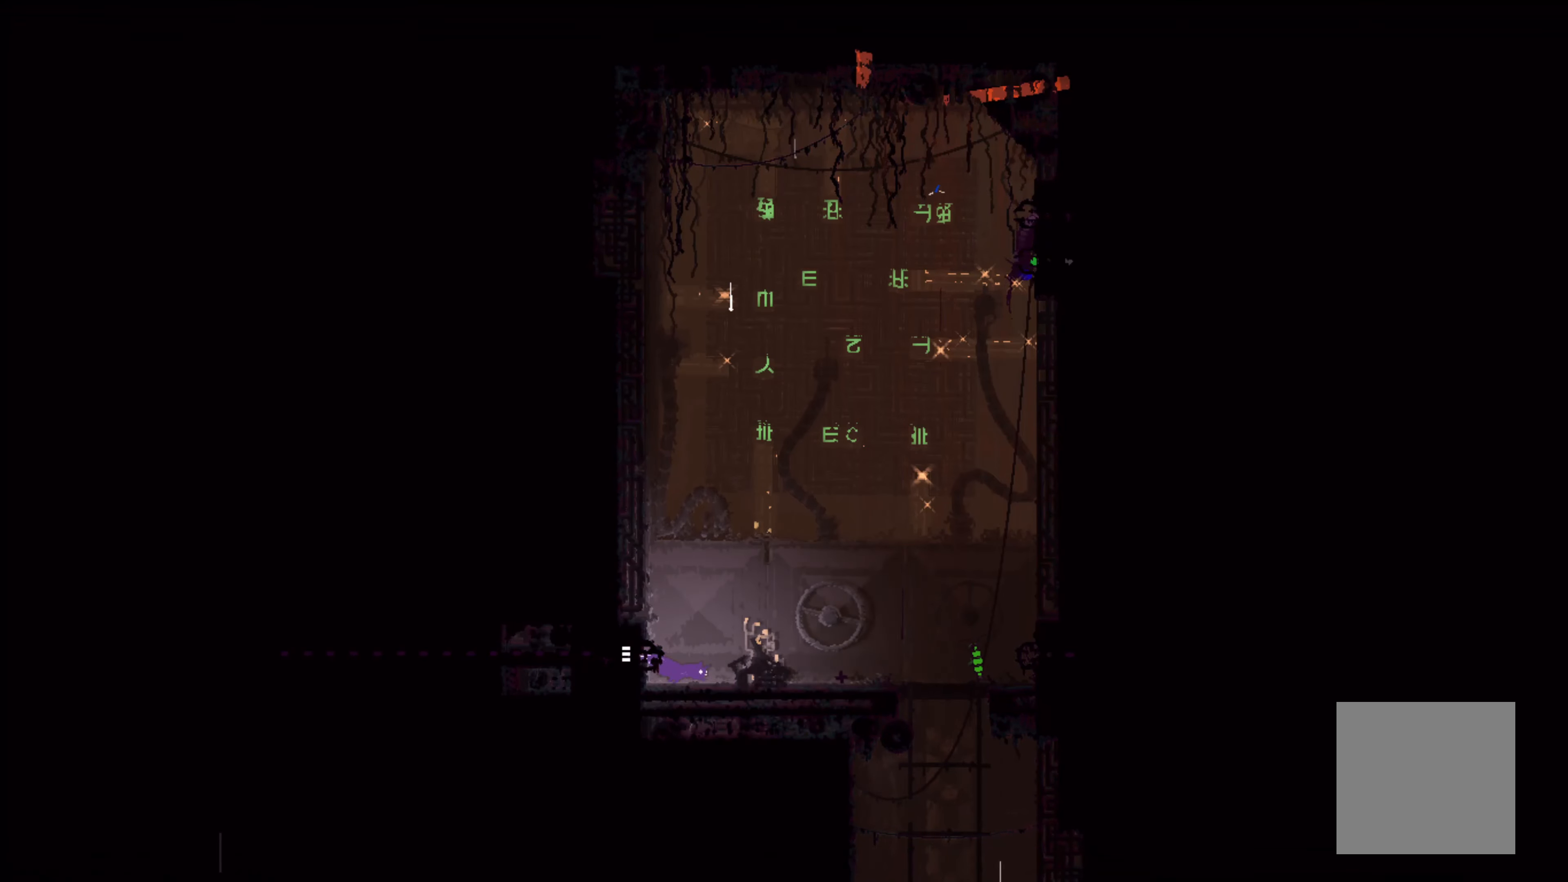
{"buttons": ["X"], "left_stick": "center", "right_stick": "center", "events": [[167, "left_stick", "up"], [250, "X", "down"], [400, "left_stick", "center"]]}
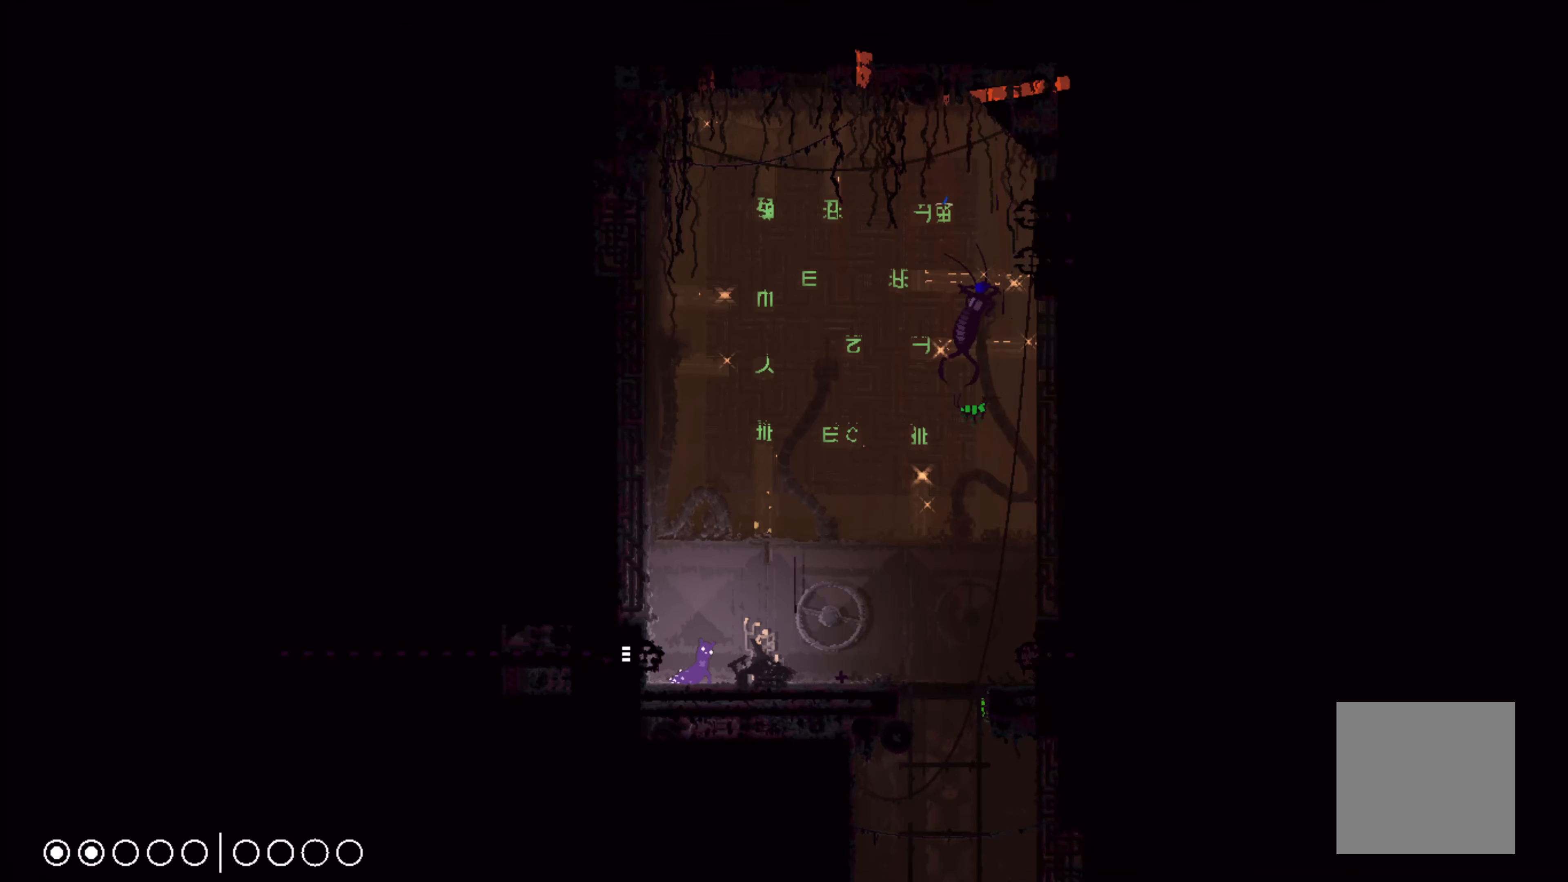
{"buttons": ["X"], "left_stick": "center", "right_stick": "center", "events": []}
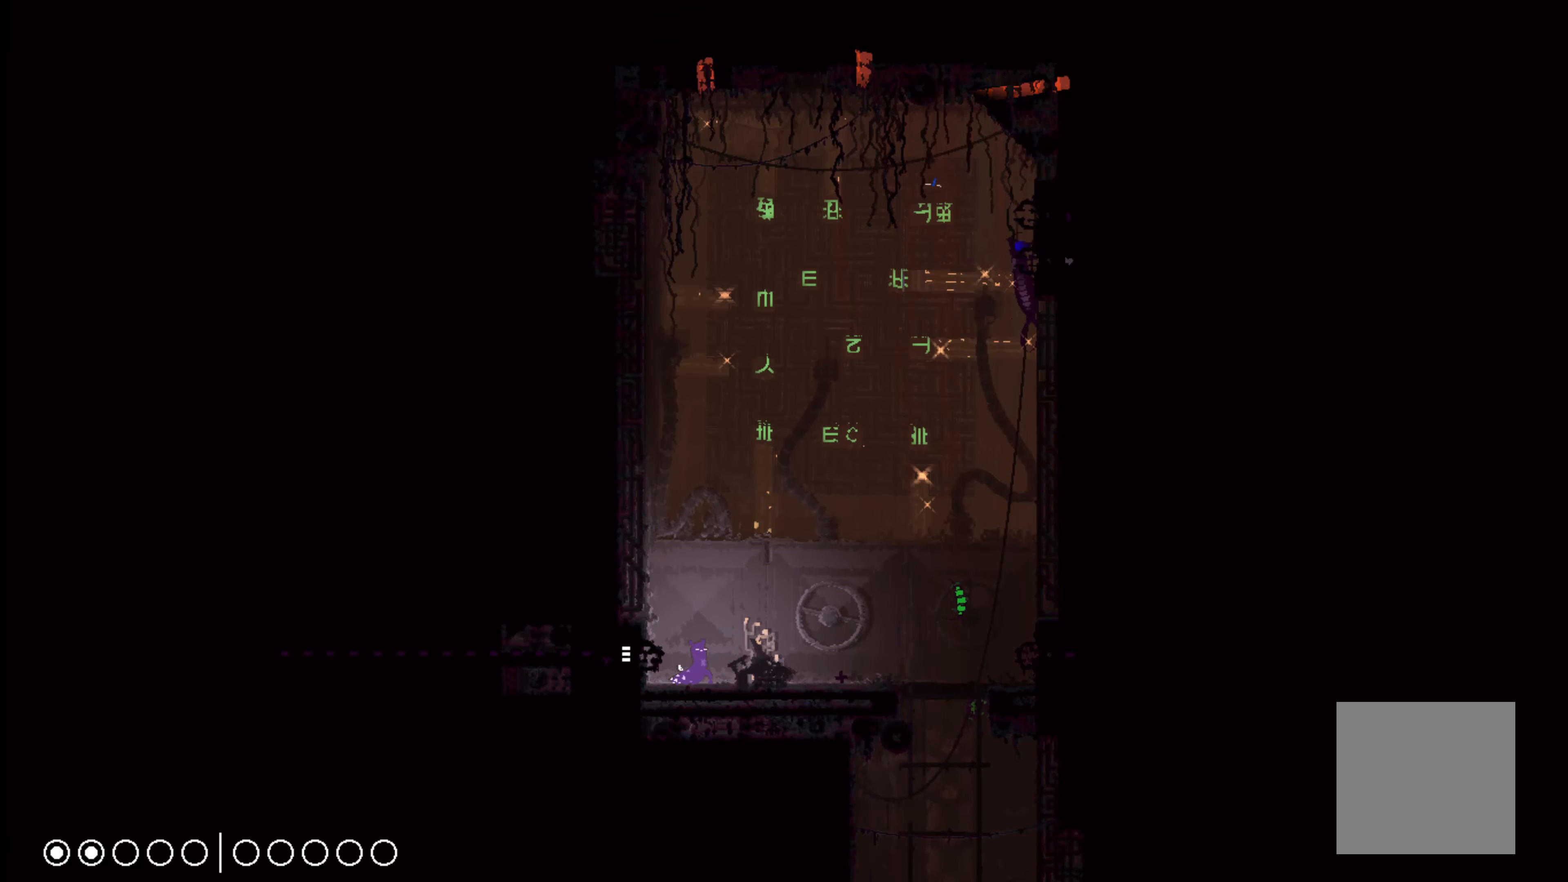
{"buttons": ["X"], "left_stick": "center", "right_stick": "center", "events": []}
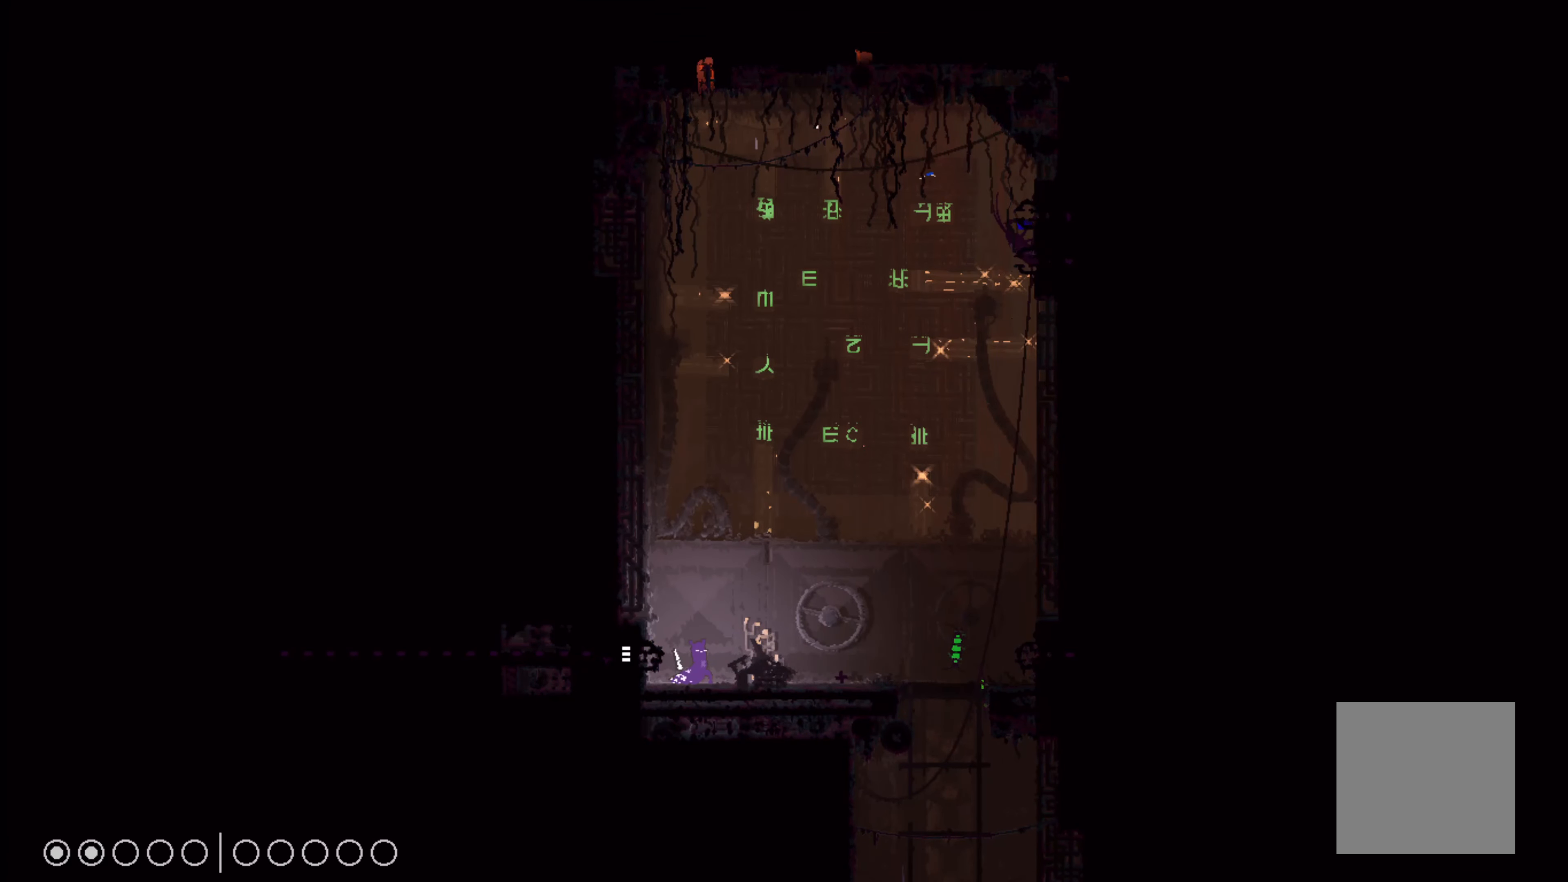
{"buttons": ["X"], "left_stick": "center", "right_stick": "center", "events": []}
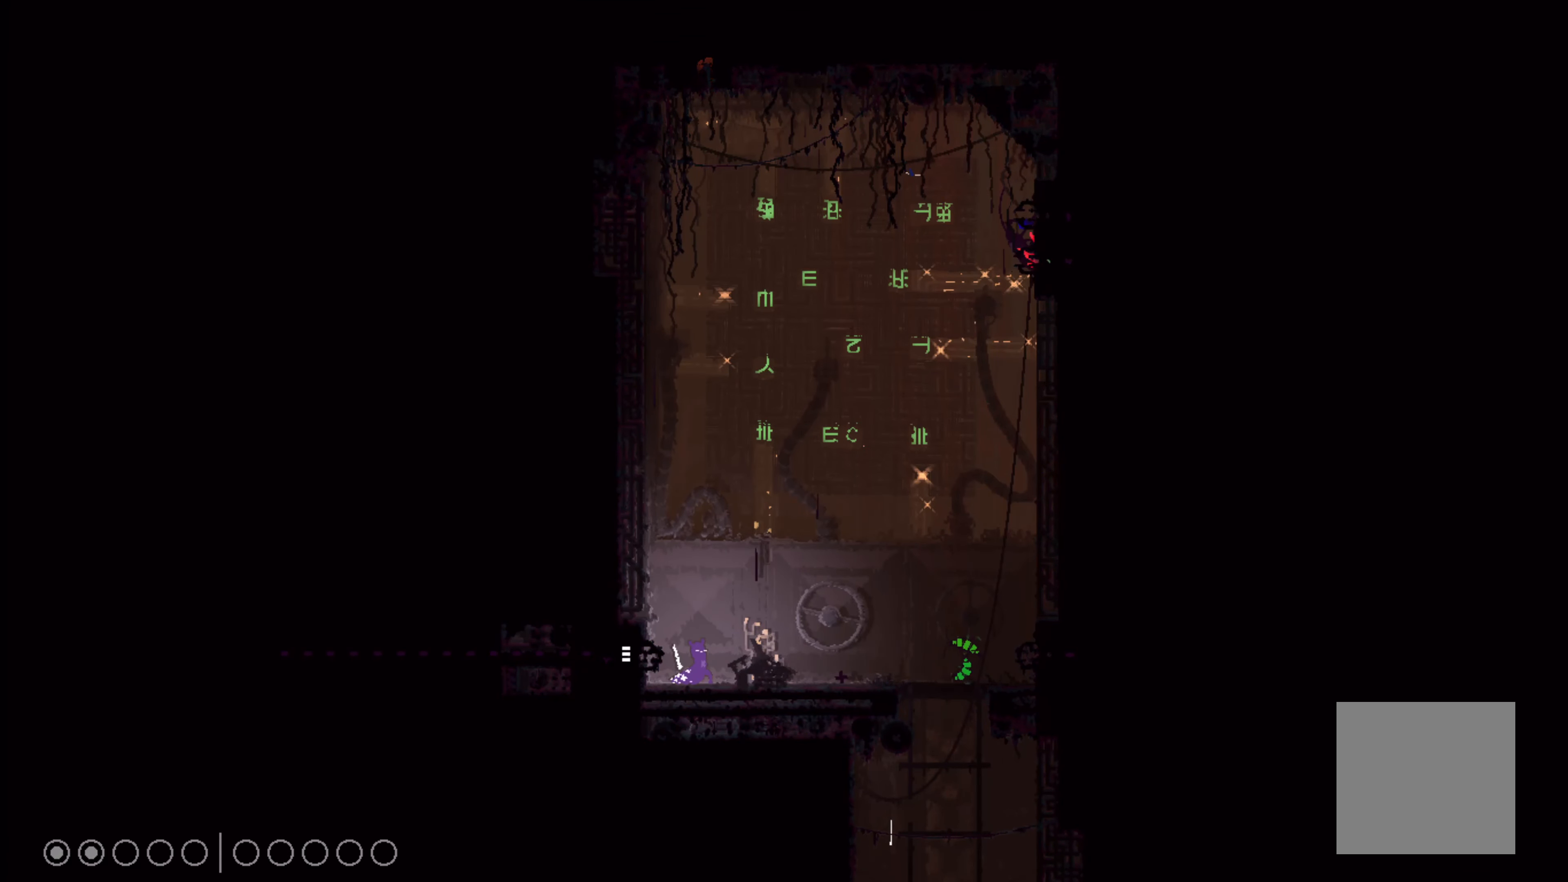
{"buttons": ["X"], "left_stick": "center", "right_stick": "center", "events": []}
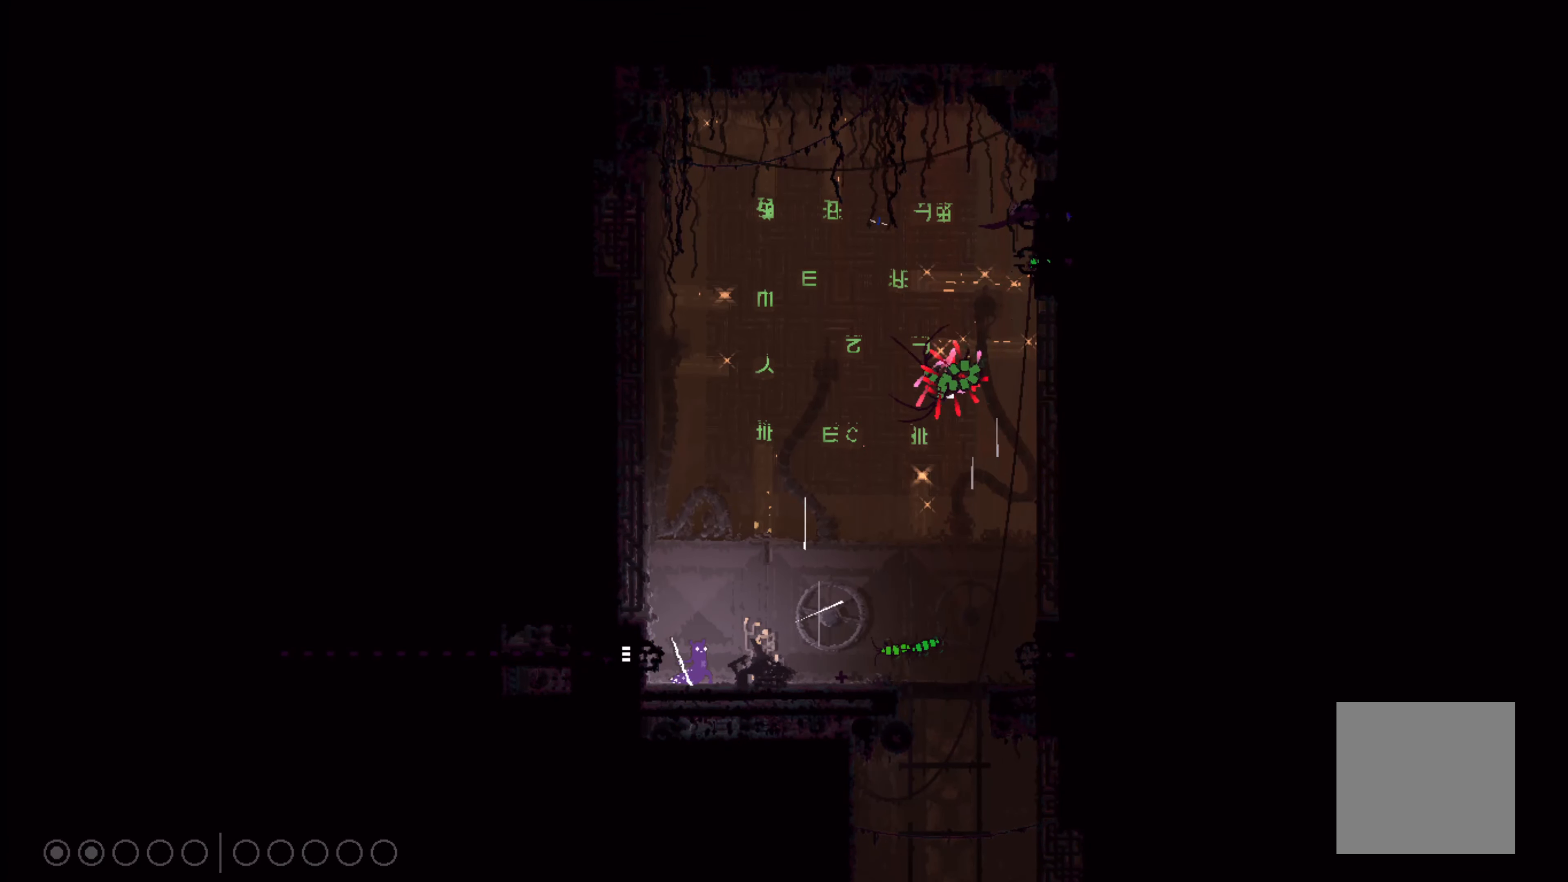
{"buttons": ["X"], "left_stick": "center", "right_stick": "center", "events": []}
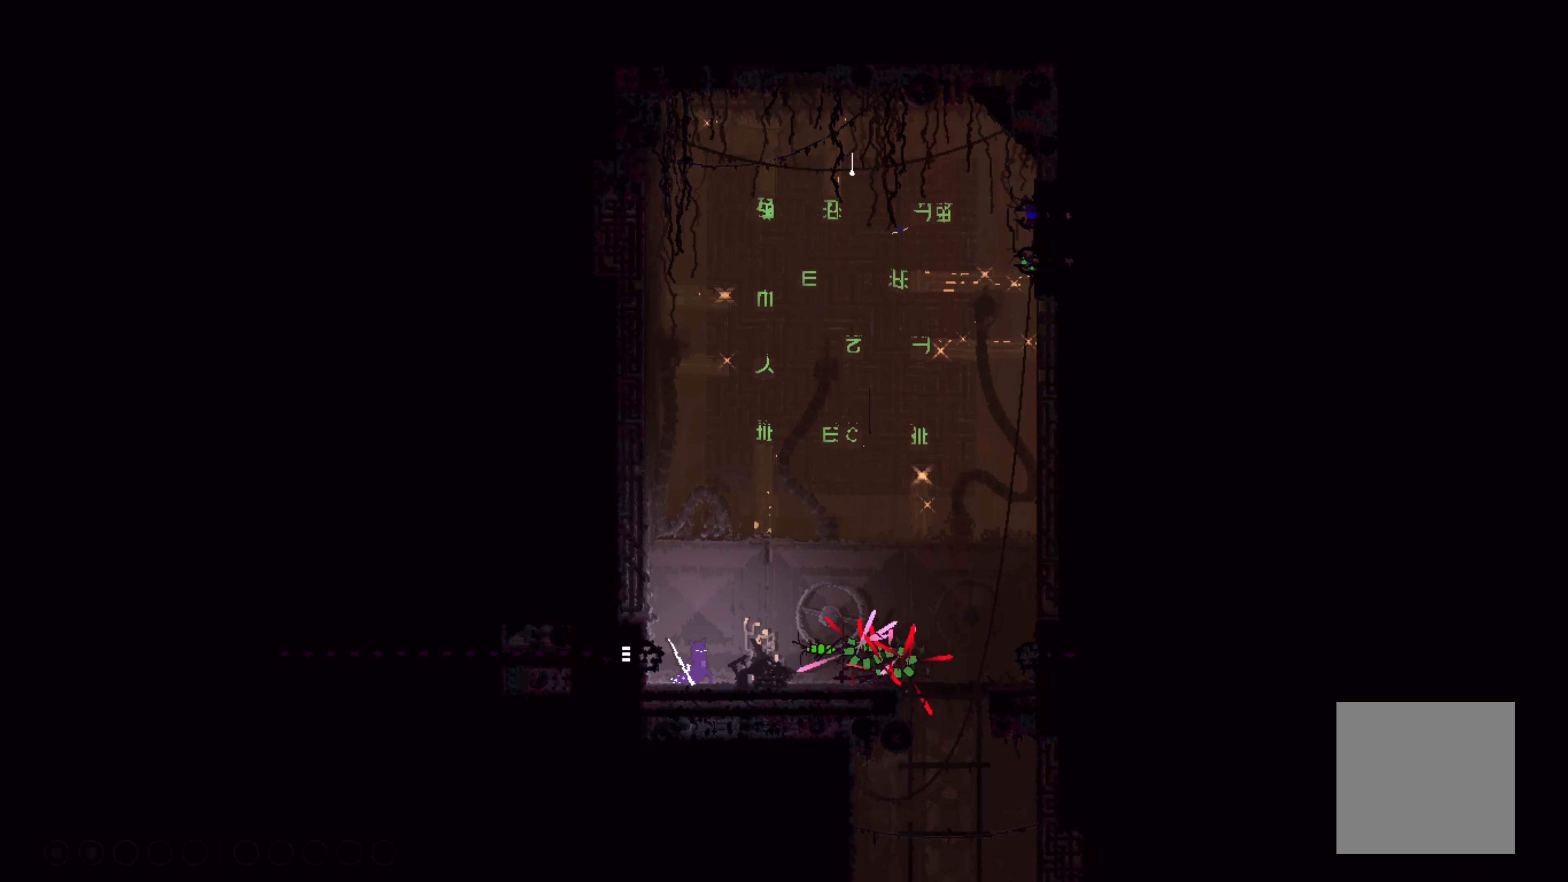
{"buttons": ["X"], "left_stick": "center", "right_stick": "center", "events": []}